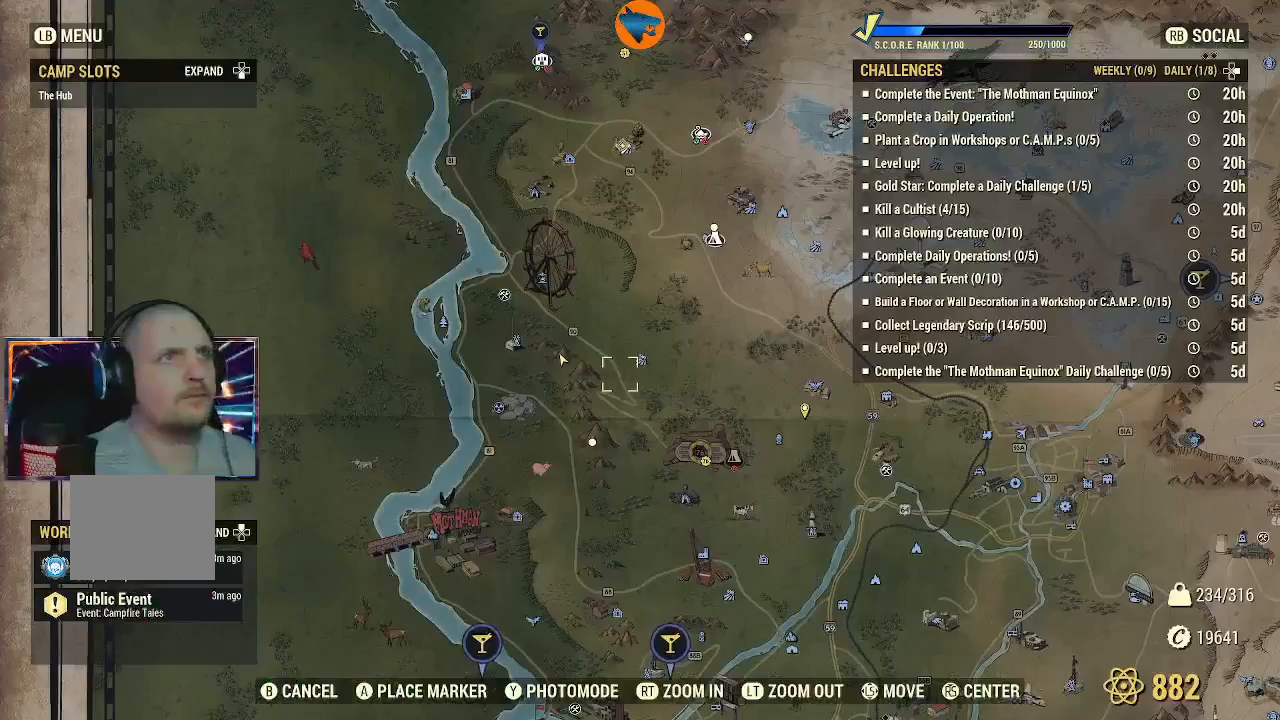
Gameplay with a controller (Xbox layout); each line is a JSON object with the inputs held at the frame after it (dt_ms = milliseconds from this image to that frame). "events" lists button and stick changes between this image and that frame as [ms after this image, input, new state], when the widget could be followed in between. Not read: START.
{"dt_ms": 500, "buttons": [], "left_stick": "center", "right_stick": "center", "events": []}
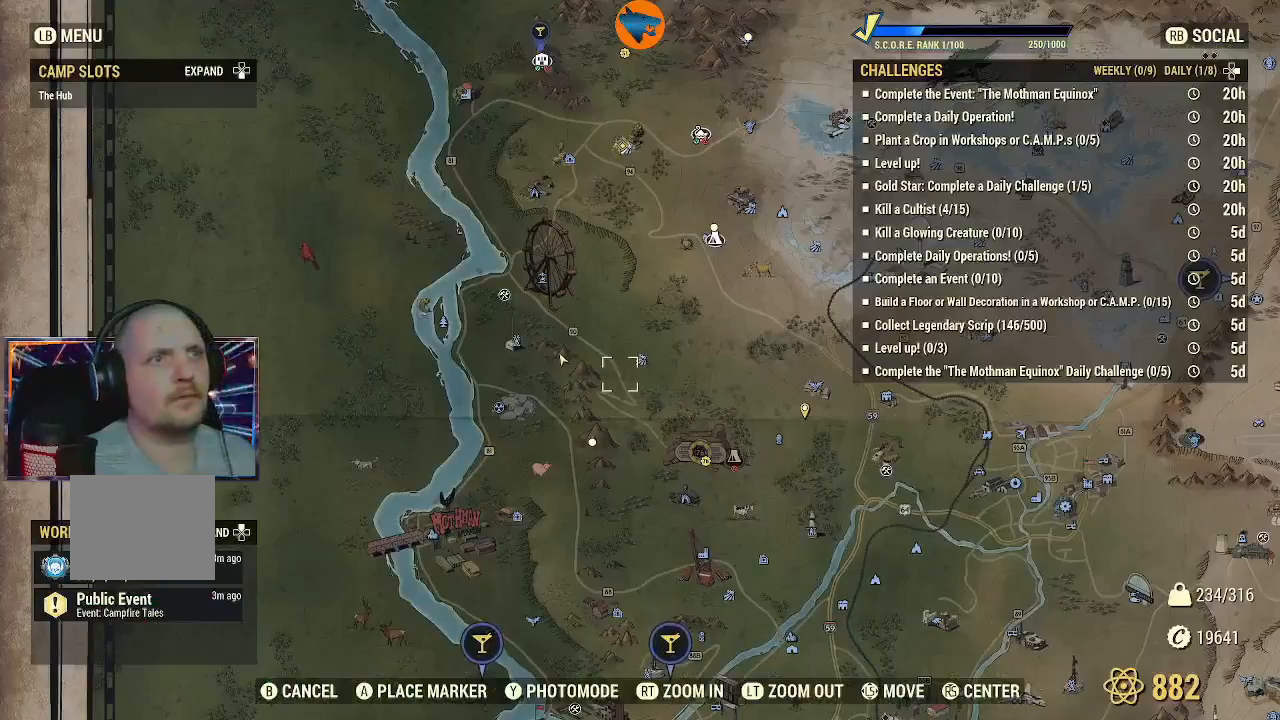
{"dt_ms": 500, "buttons": [], "left_stick": "center", "right_stick": "center", "events": []}
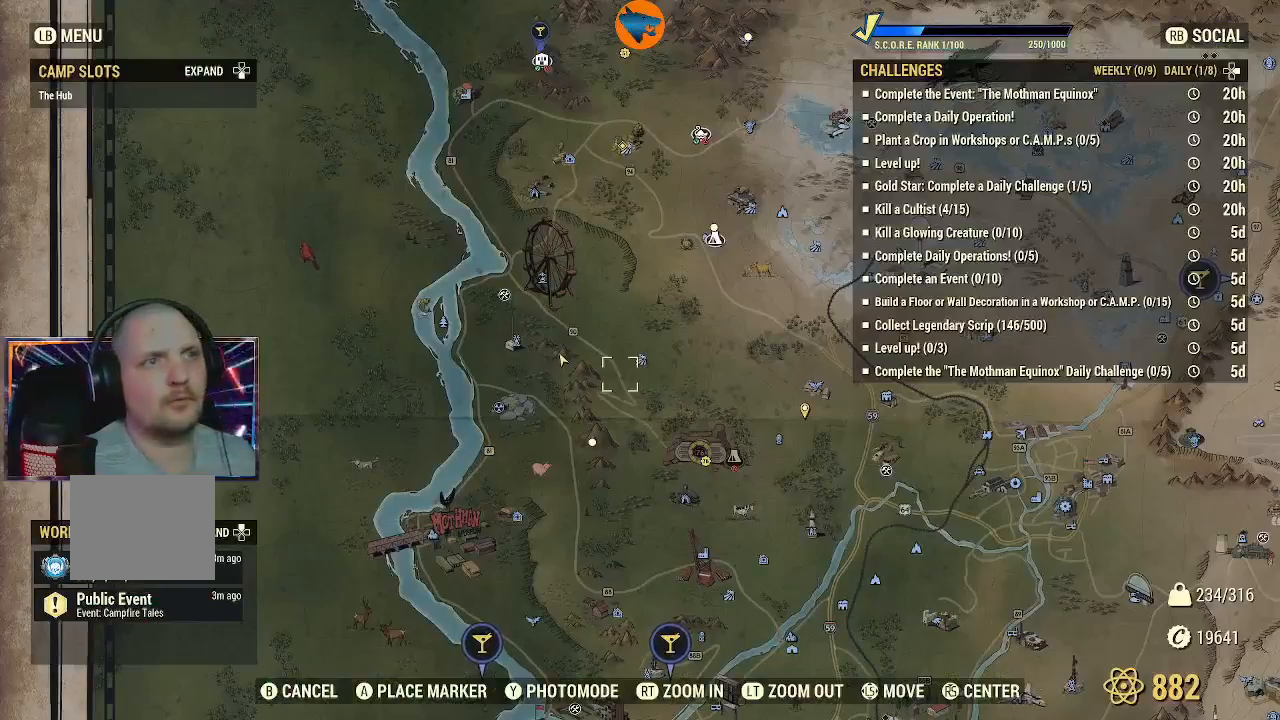
{"dt_ms": 500, "buttons": [], "left_stick": "center", "right_stick": "center", "events": []}
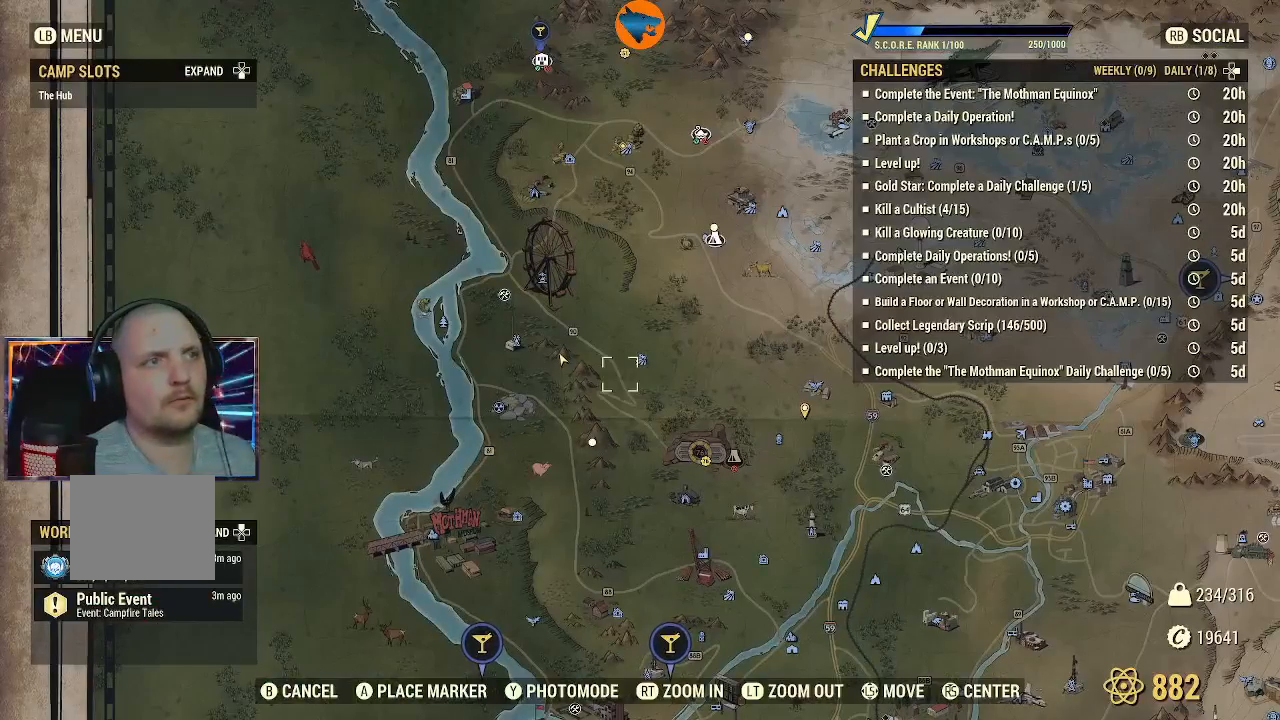
{"dt_ms": 500, "buttons": [], "left_stick": "center", "right_stick": "center", "events": []}
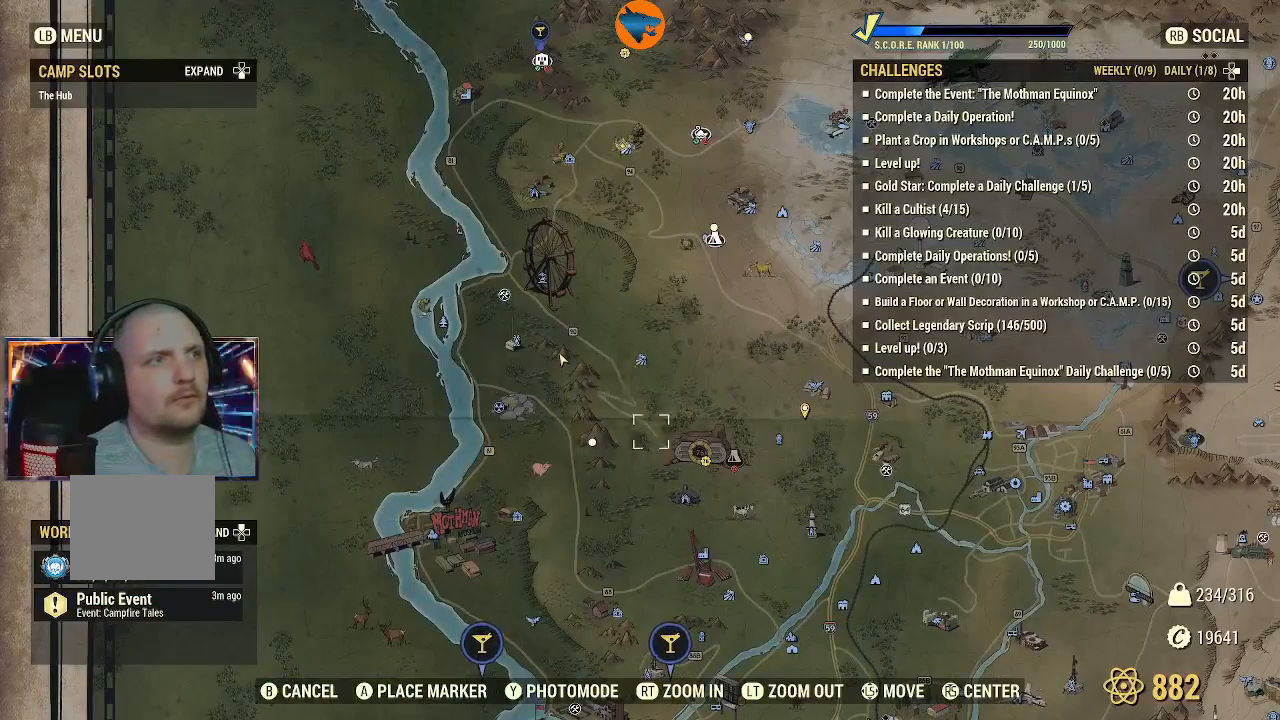
{"dt_ms": 500, "buttons": [], "left_stick": "up-left", "right_stick": "center", "events": [[467, "left_stick", "up-left"]]}
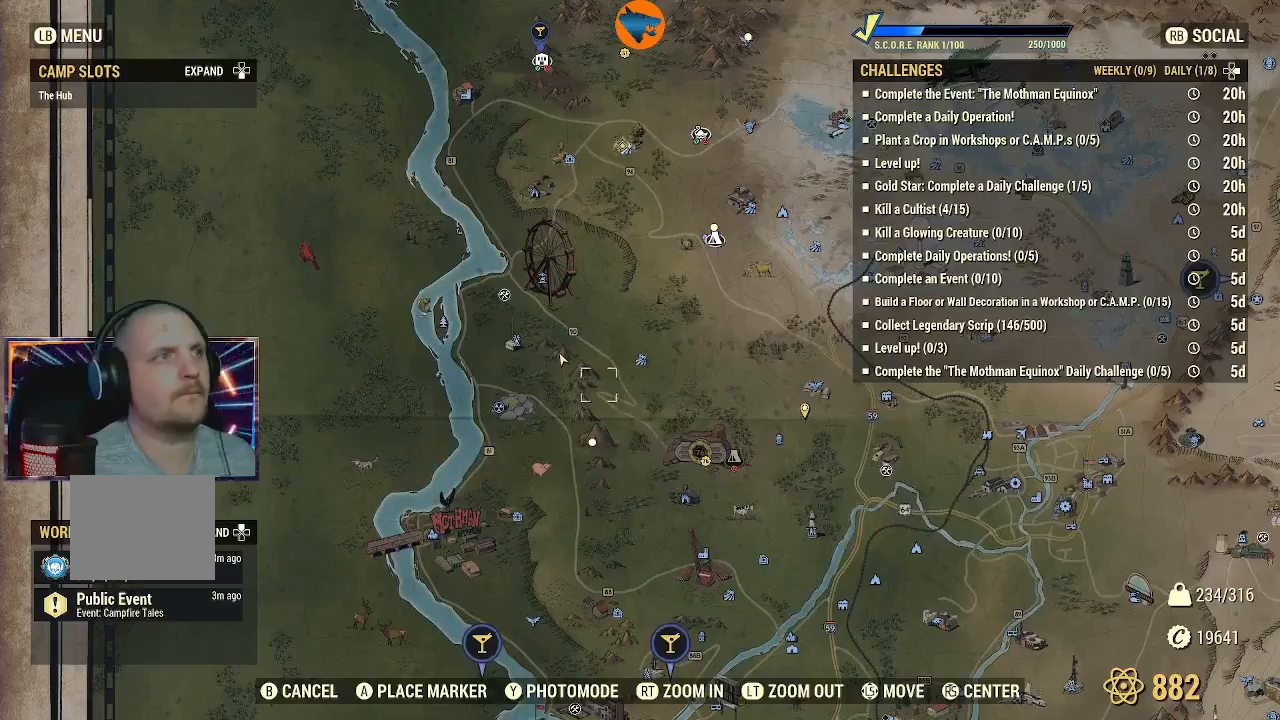
{"dt_ms": 1000, "buttons": [], "left_stick": "center", "right_stick": "center", "events": [[167, "left_stick", "center"], [767, "left_stick", "up-right"], [867, "left_stick", "center"]]}
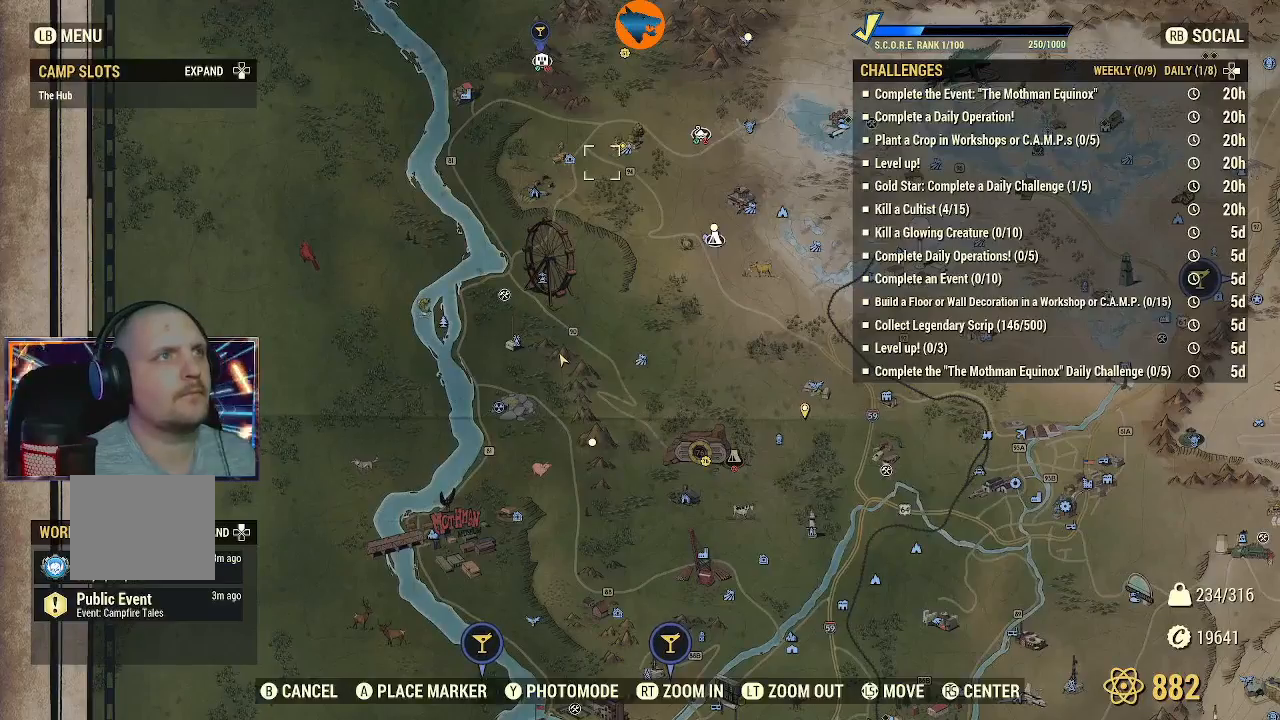
{"dt_ms": 500, "buttons": [], "left_stick": "center", "right_stick": "center", "events": []}
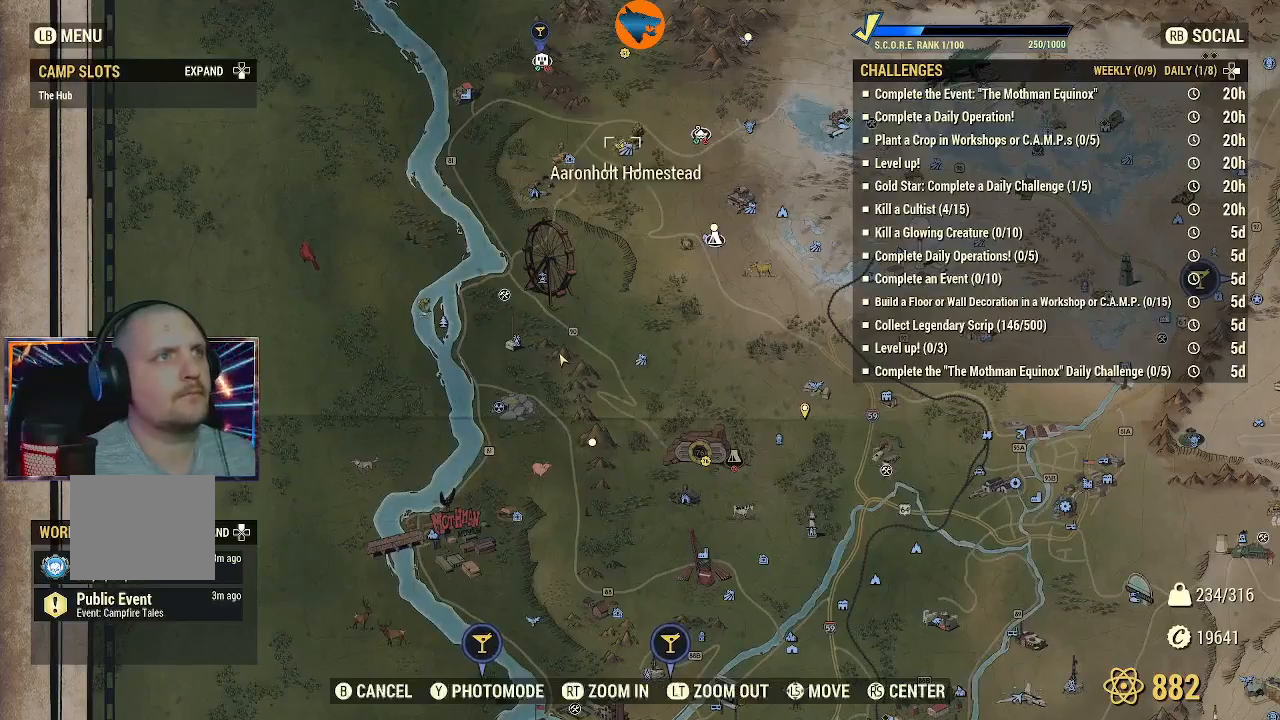
{"dt_ms": 500, "buttons": [], "left_stick": "center", "right_stick": "center", "events": [[33, "A", "down"], [67, "A", "up"], [167, "A", "down"], [233, "A", "up"]]}
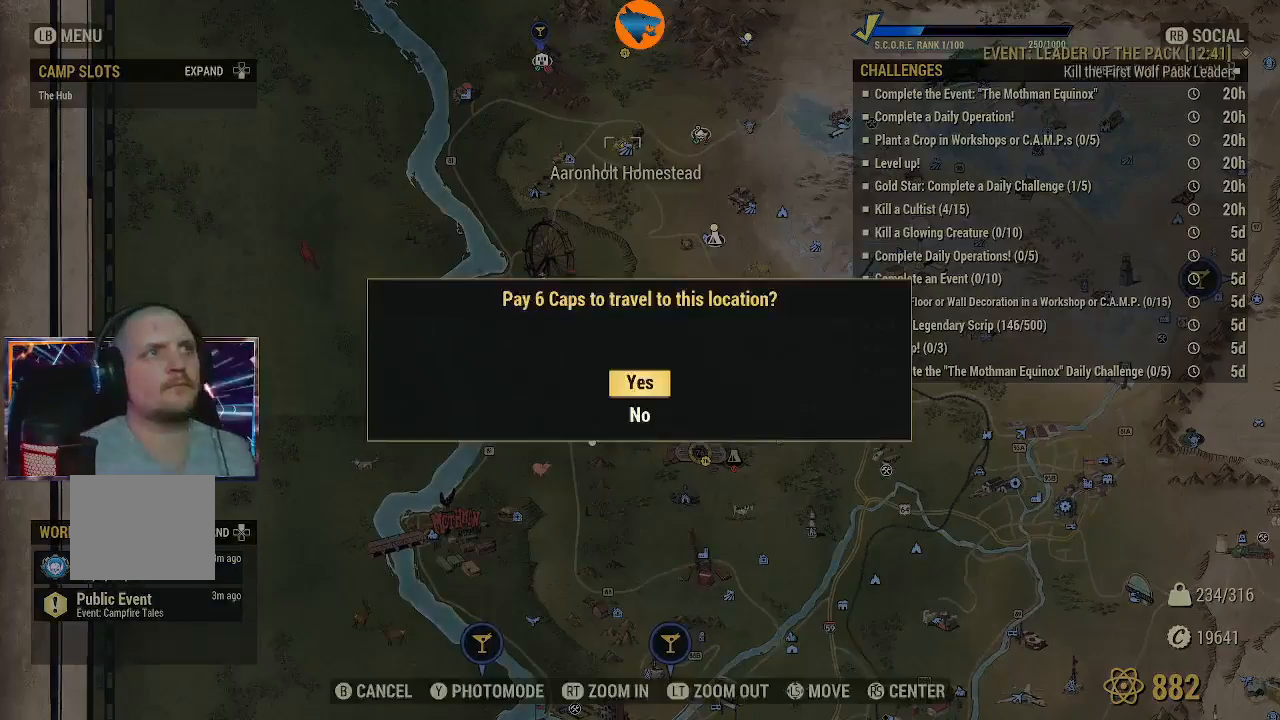
{"dt_ms": 500, "buttons": [], "left_stick": "center", "right_stick": "center", "events": [[200, "A", "down"], [300, "A", "up"]]}